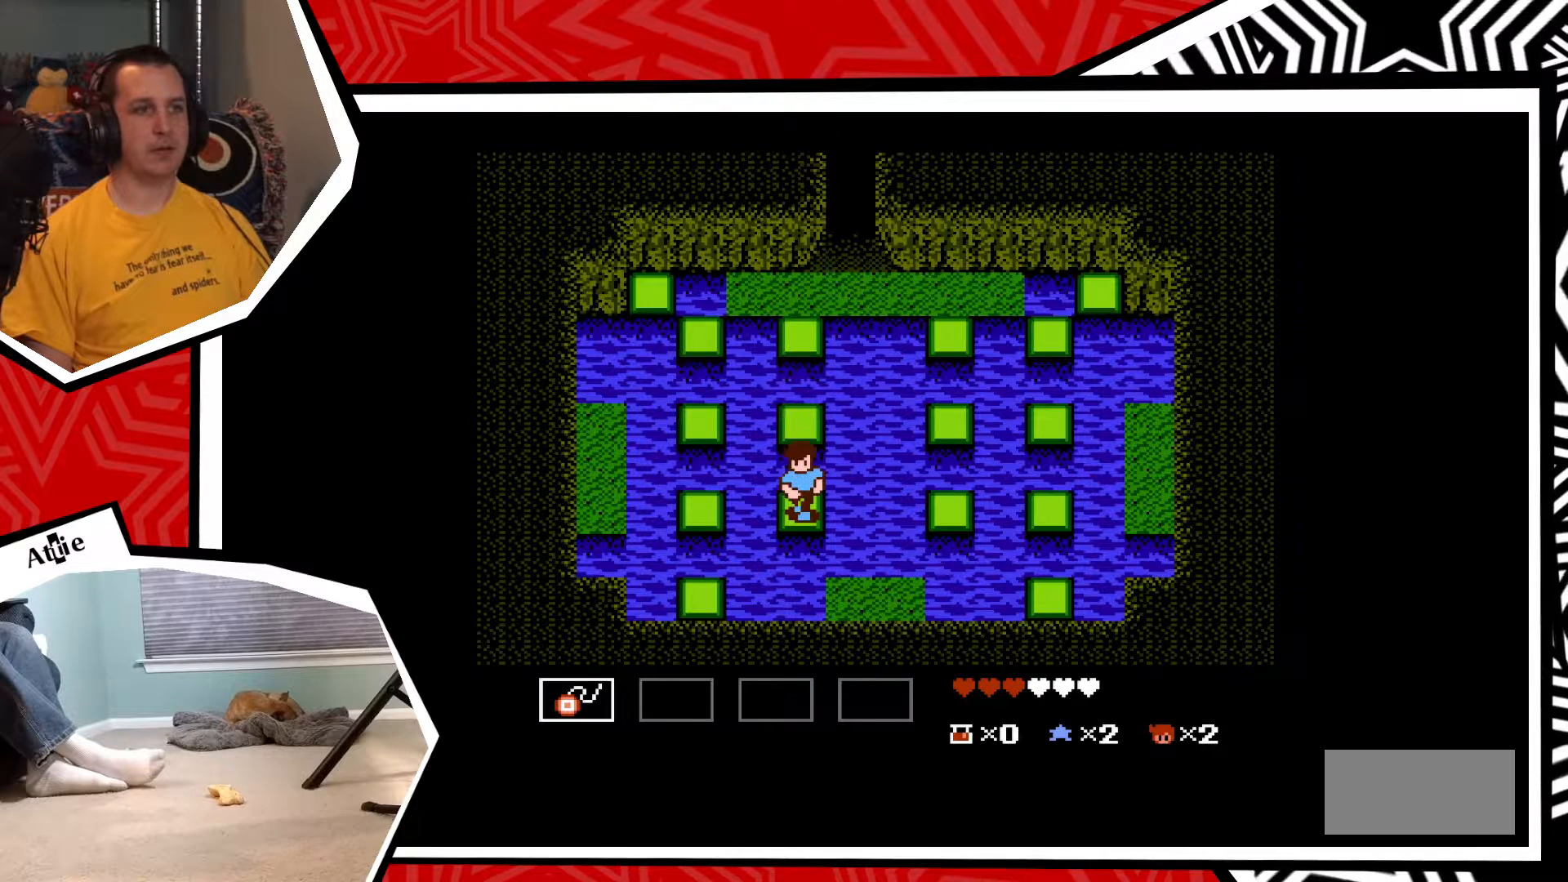
Gameplay with a controller (Nintendo layout); each line is a JSON object with the inputs held at the frame after it. "events" lists button and stick changes between this image and that frame as [ms after this image, input, new state], when the widget could be followed in between. Not read: L3 R3.
{"buttons": [], "events": [[167, "START", "up"], [367, "DPAD_DOWN", "down"], [500, "DPAD_DOWN", "up"]]}
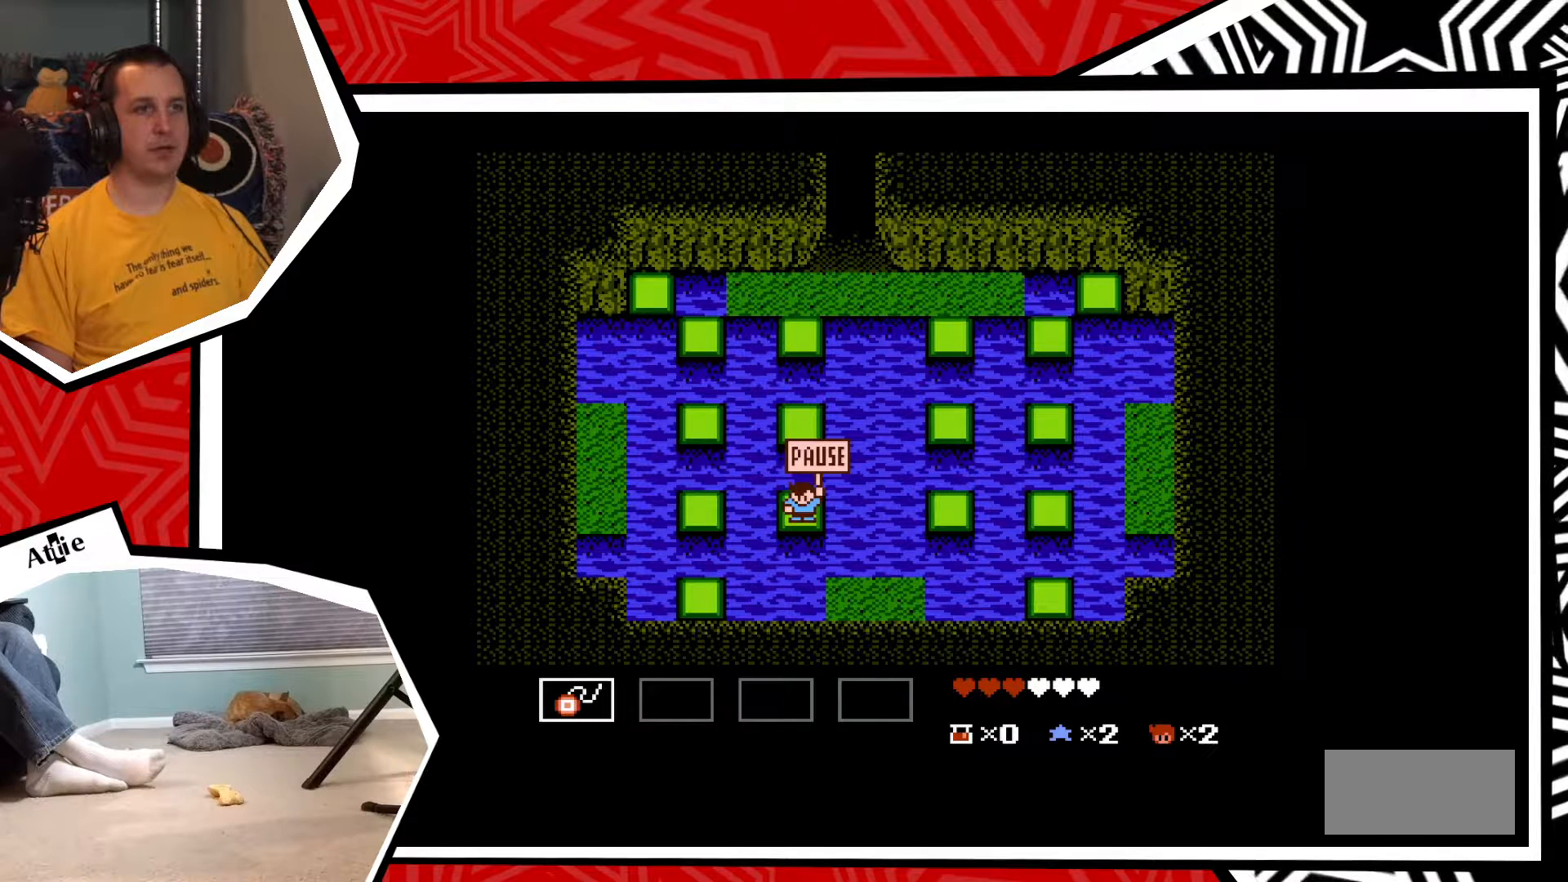
{"buttons": [], "events": [[317, "DPAD_DOWN", "down"], [483, "DPAD_DOWN", "up"]]}
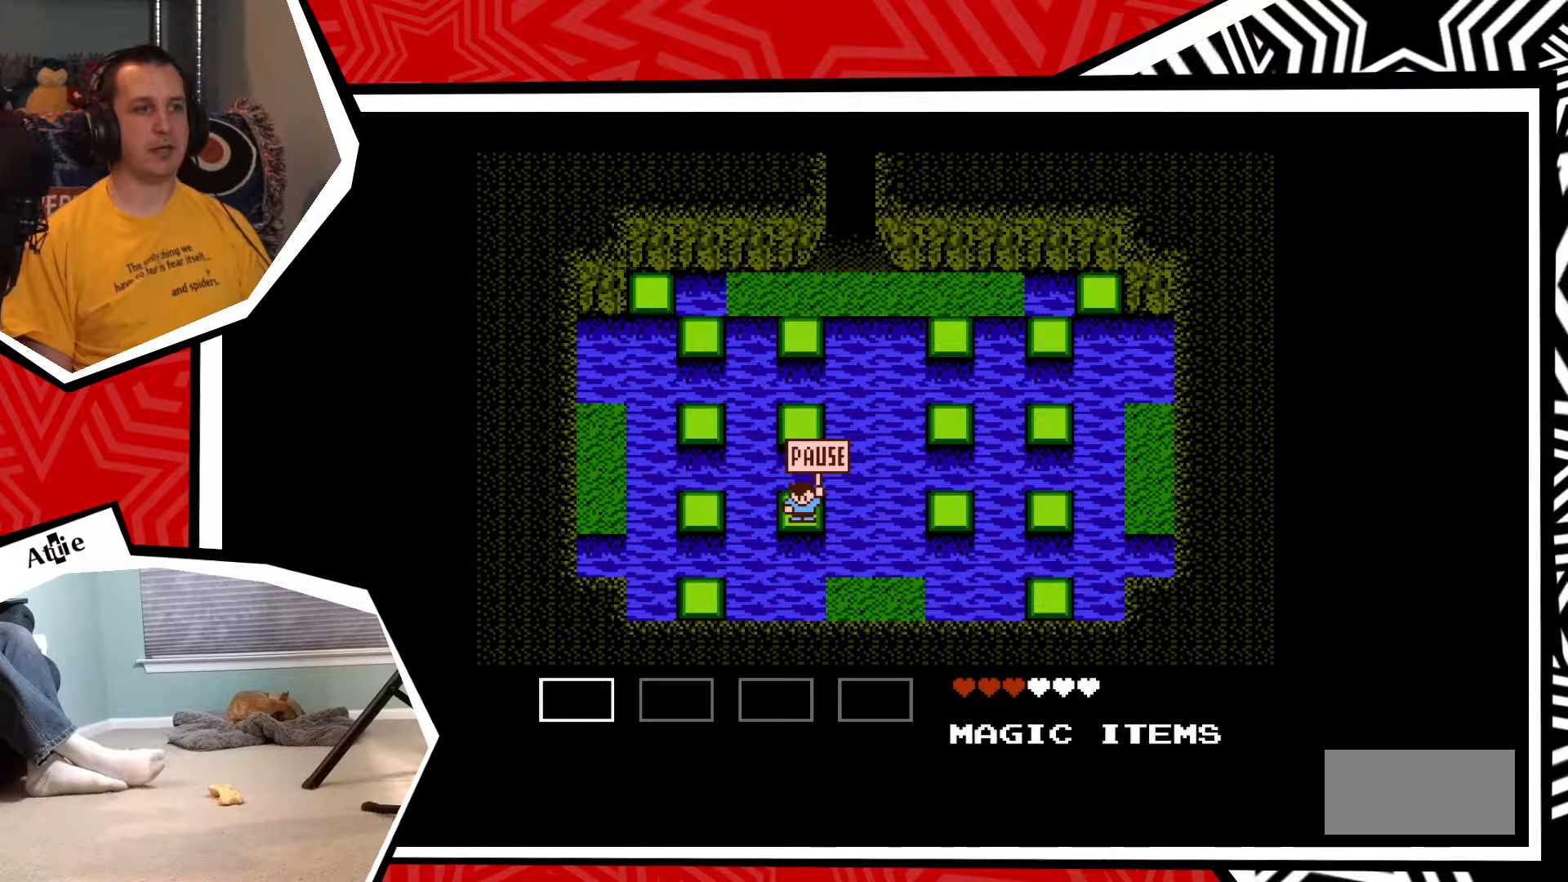
{"buttons": [], "events": [[233, "DPAD_DOWN", "down"], [367, "DPAD_DOWN", "up"]]}
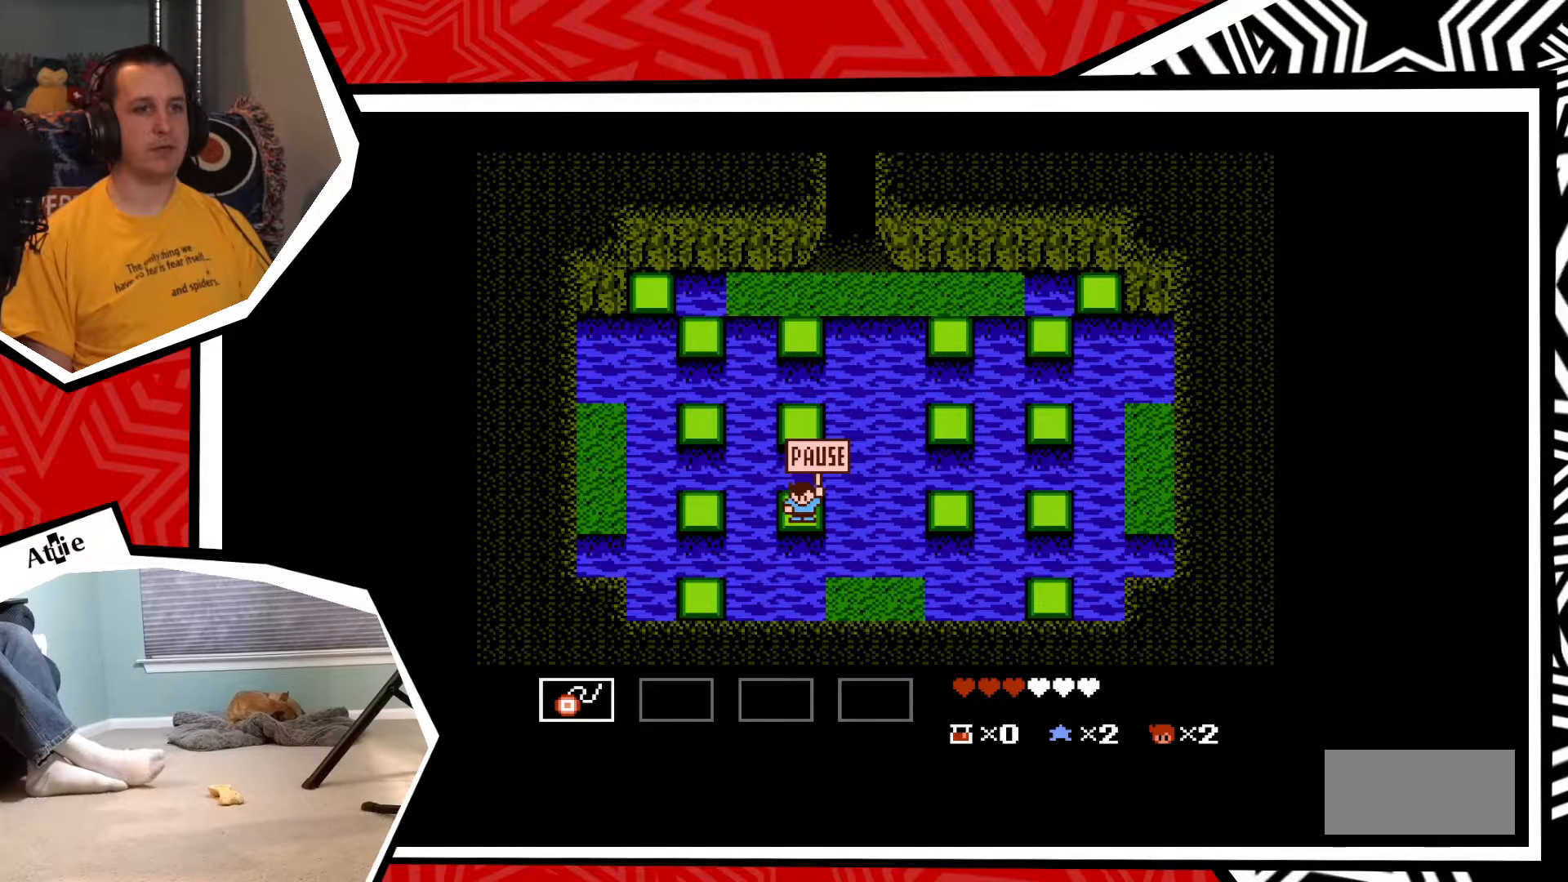
{"buttons": [], "events": [[33, "START", "down"], [200, "START", "up"]]}
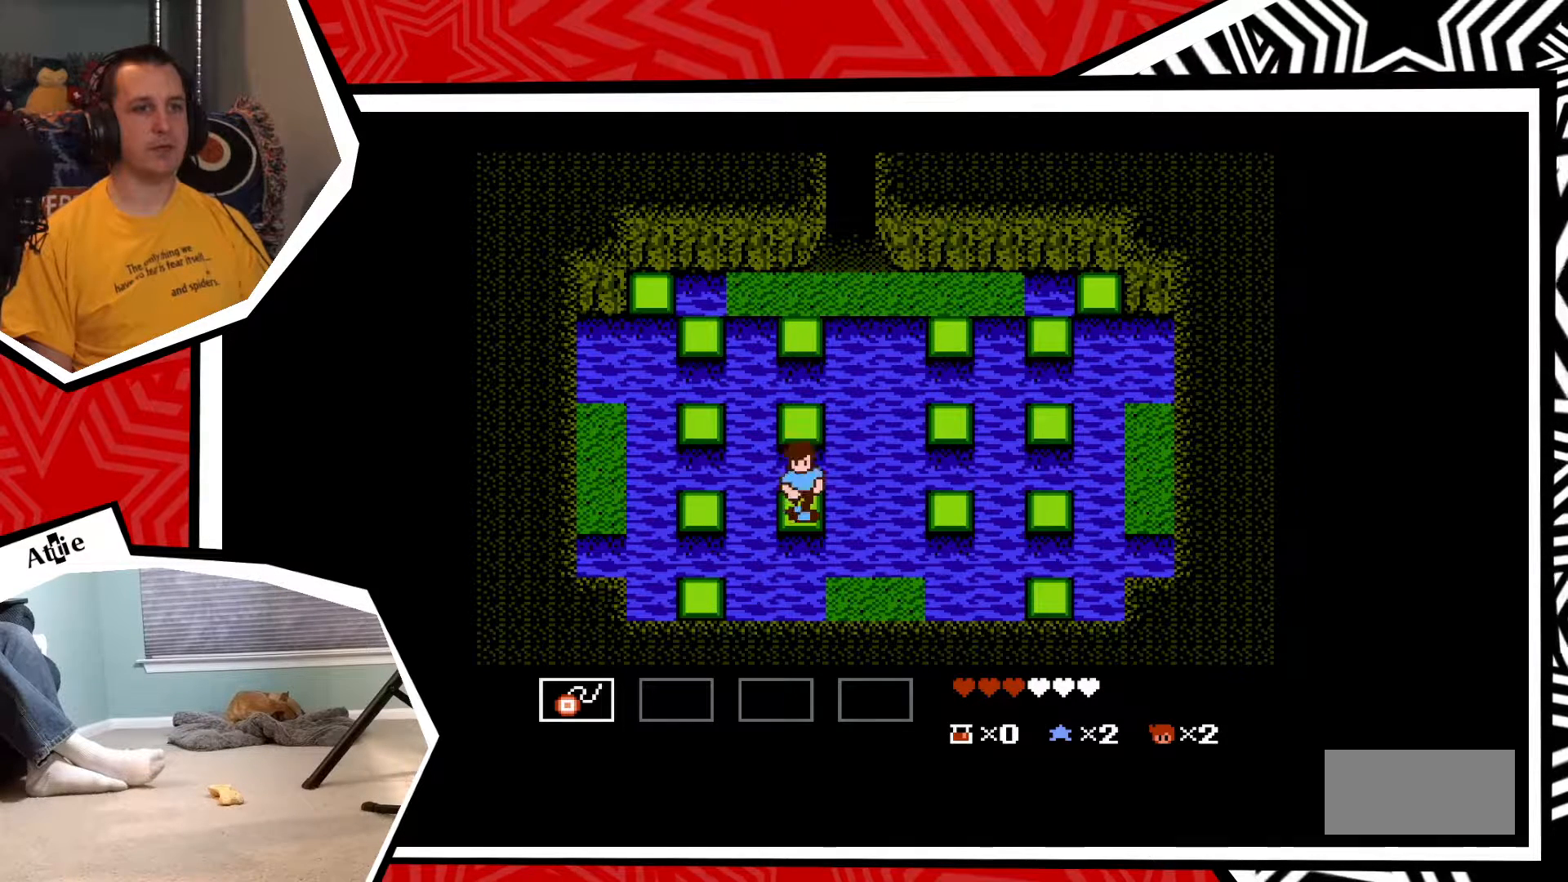
{"buttons": ["DPAD_LEFT"], "events": [[200, "DPAD_LEFT", "down"], [283, "B", "down"], [417, "B", "up"]]}
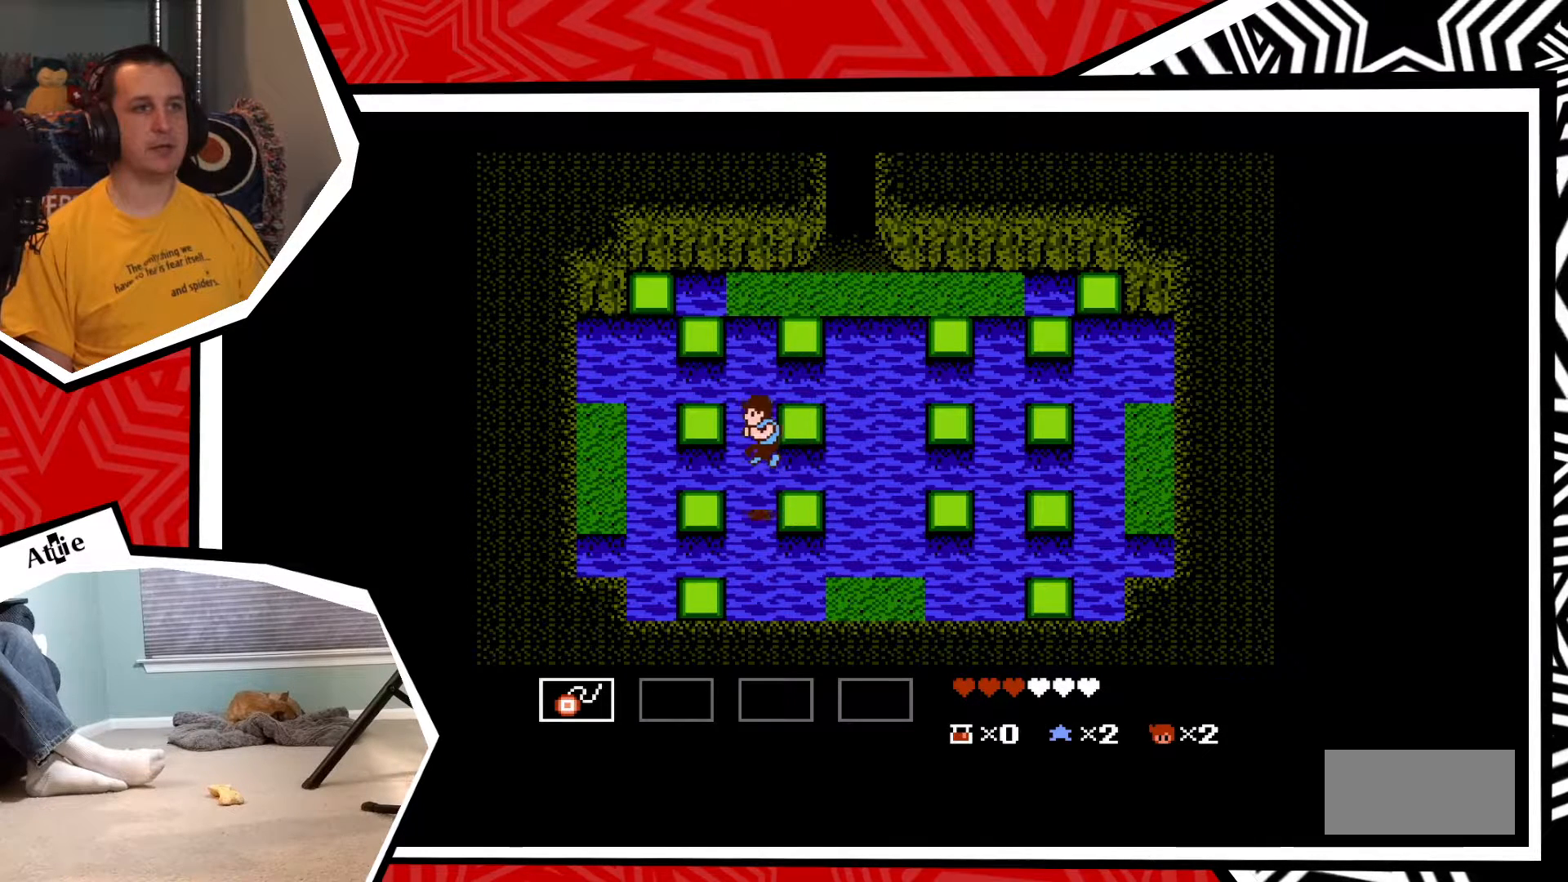
{"buttons": ["B", "DPAD_DOWN"], "events": [[150, "DPAD_LEFT", "up"], [383, "DPAD_DOWN", "down"], [500, "B", "down"]]}
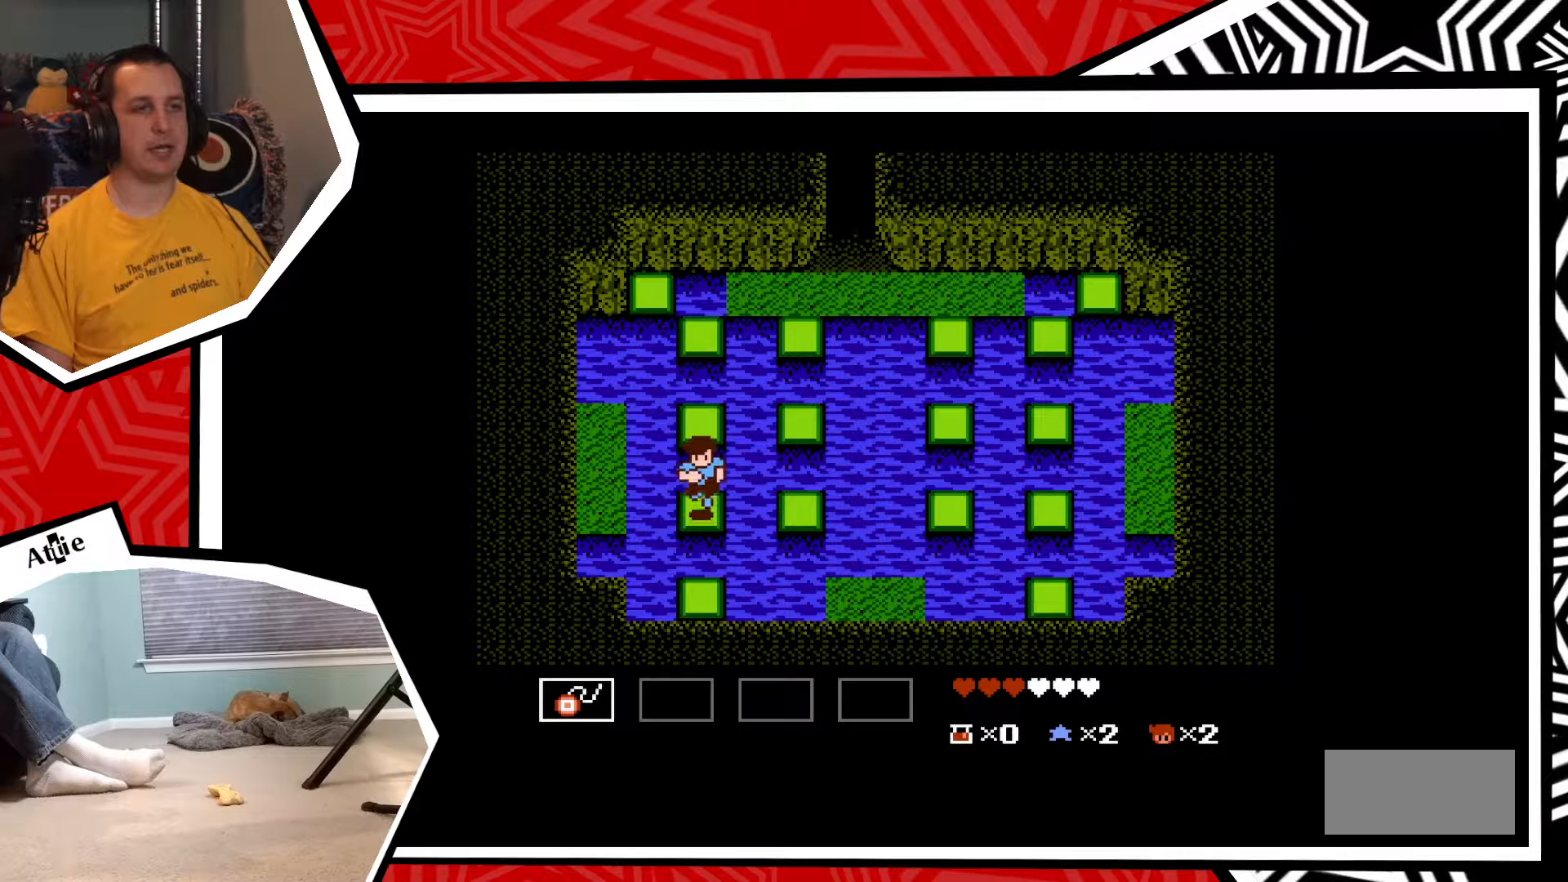
{"buttons": [], "events": [[117, "B", "up"], [317, "DPAD_DOWN", "up"]]}
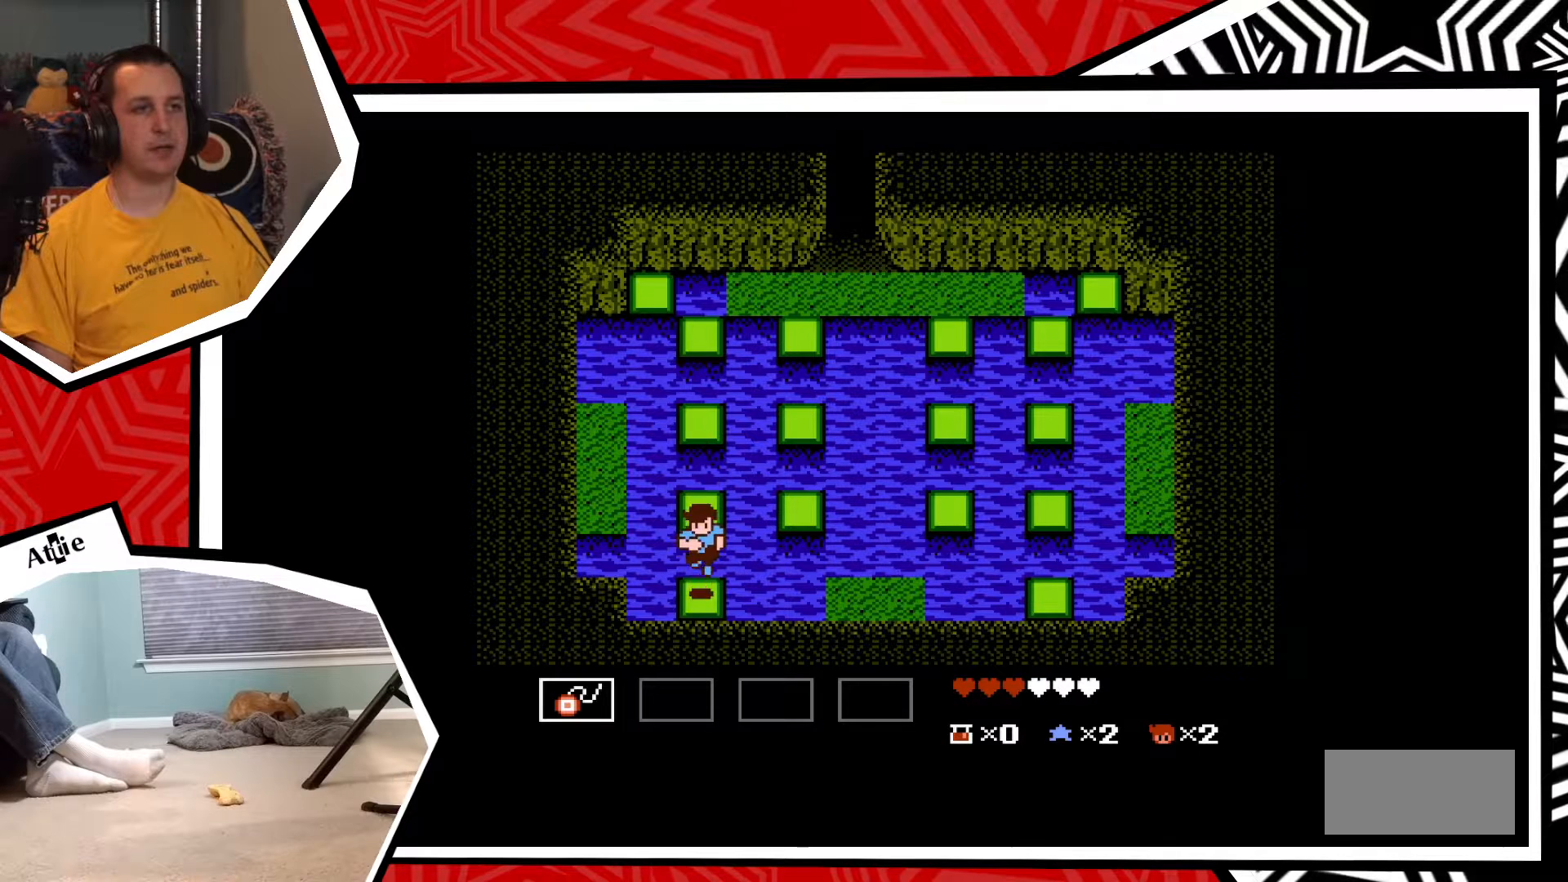
{"buttons": ["B", "DPAD_UP"], "events": [[117, "DPAD_UP", "down"], [400, "B", "down"]]}
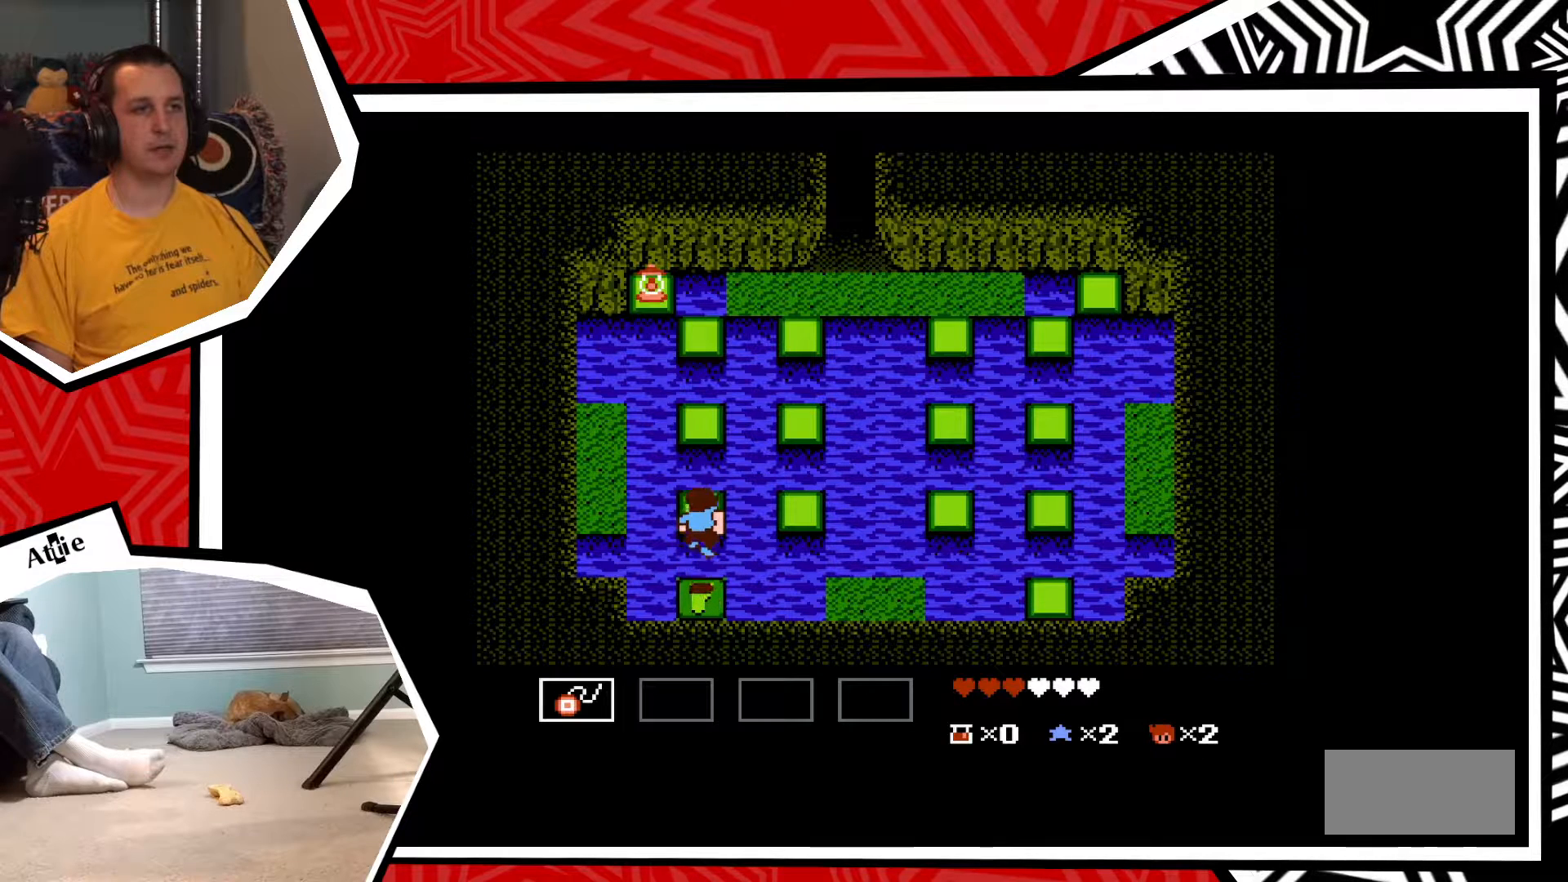
{"buttons": ["DPAD_RIGHT"], "events": [[100, "B", "up"], [333, "DPAD_UP", "up"], [500, "DPAD_RIGHT", "down"]]}
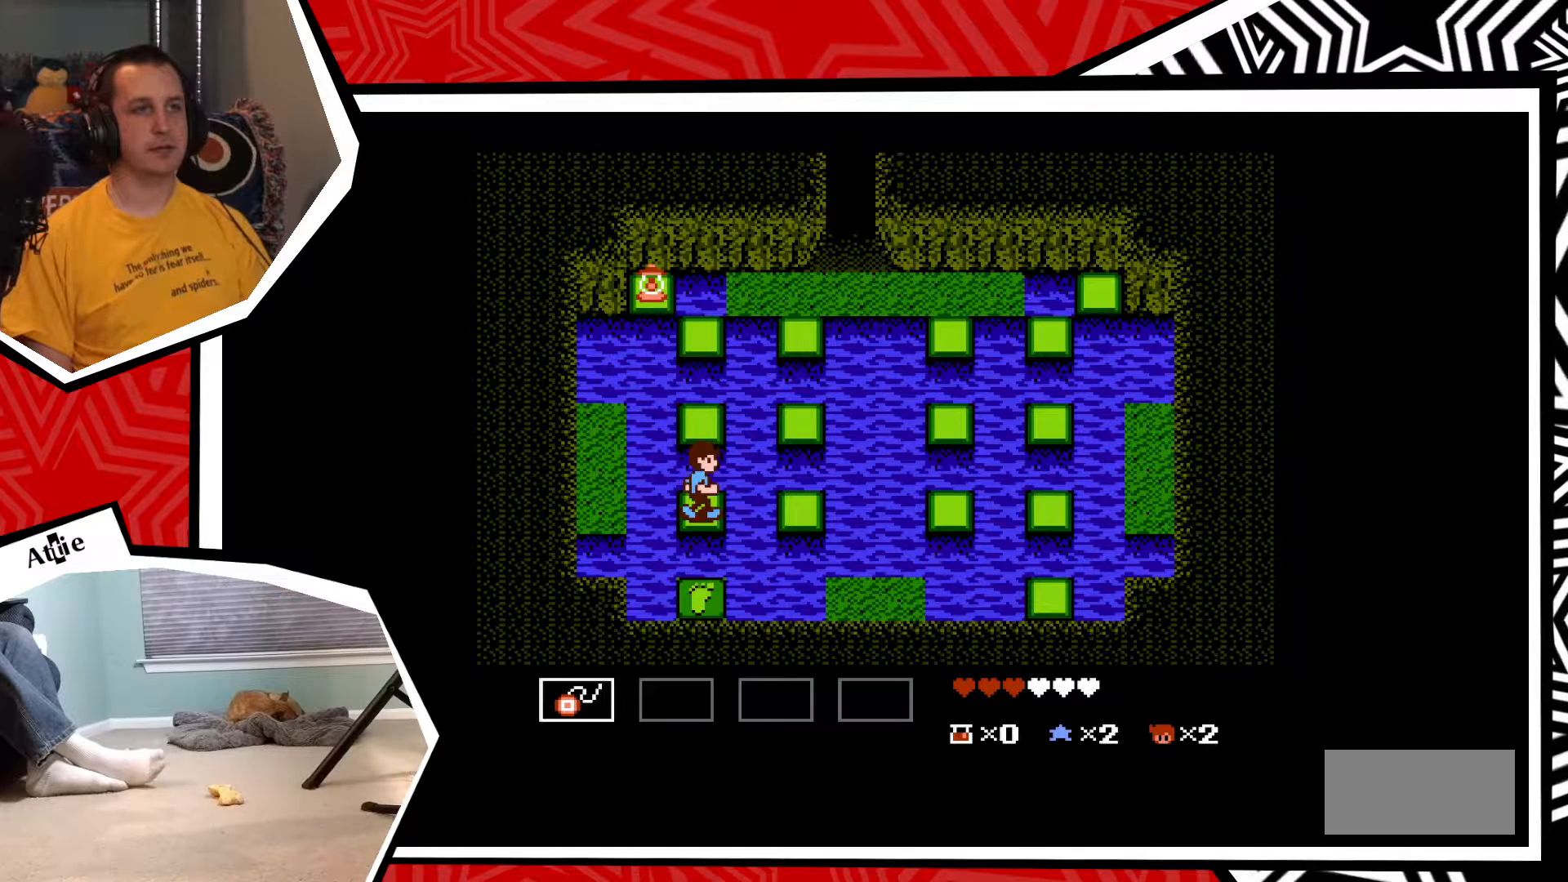
{"buttons": [], "events": [[117, "B", "down"], [250, "B", "up"], [433, "DPAD_RIGHT", "up"]]}
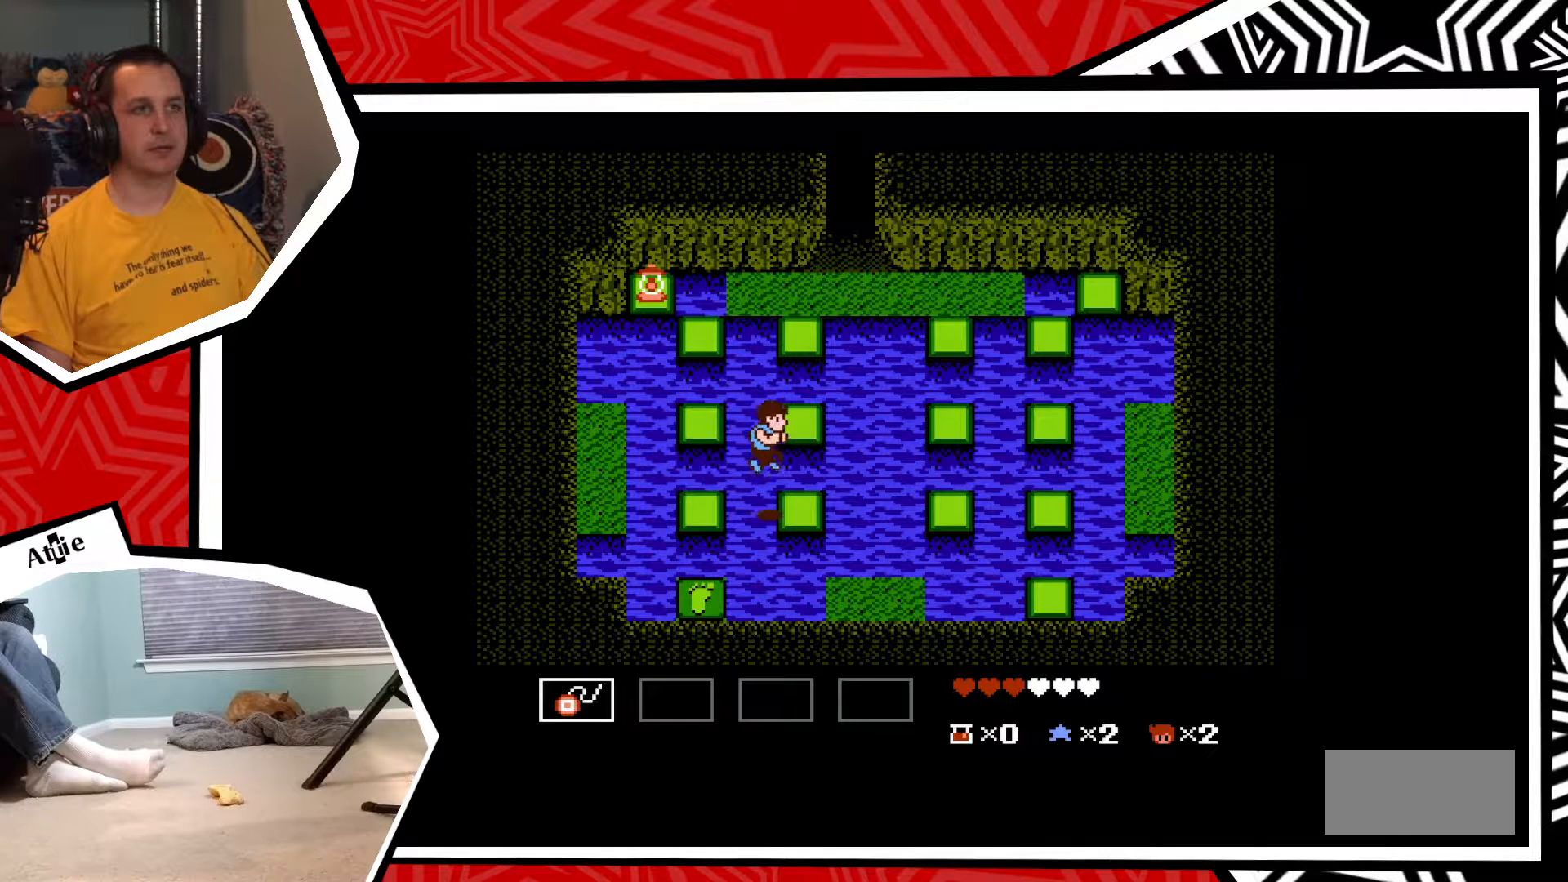
{"buttons": ["DPAD_UP"], "events": [[133, "DPAD_UP", "down"], [283, "B", "down"], [483, "B", "up"]]}
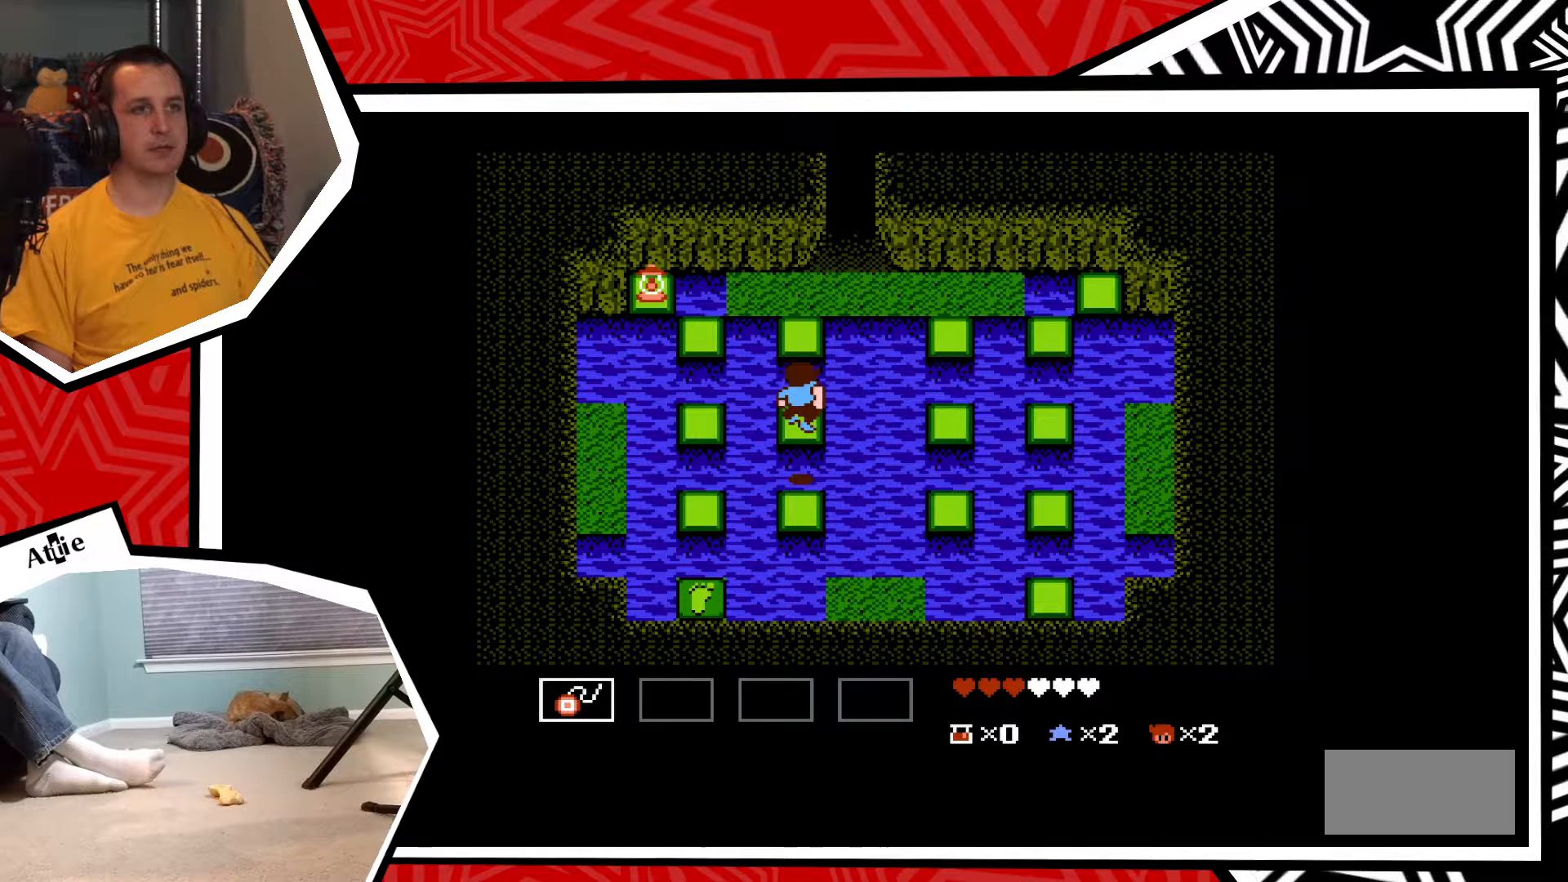
{"buttons": ["B", "DPAD_UP"], "events": [[500, "B", "down"]]}
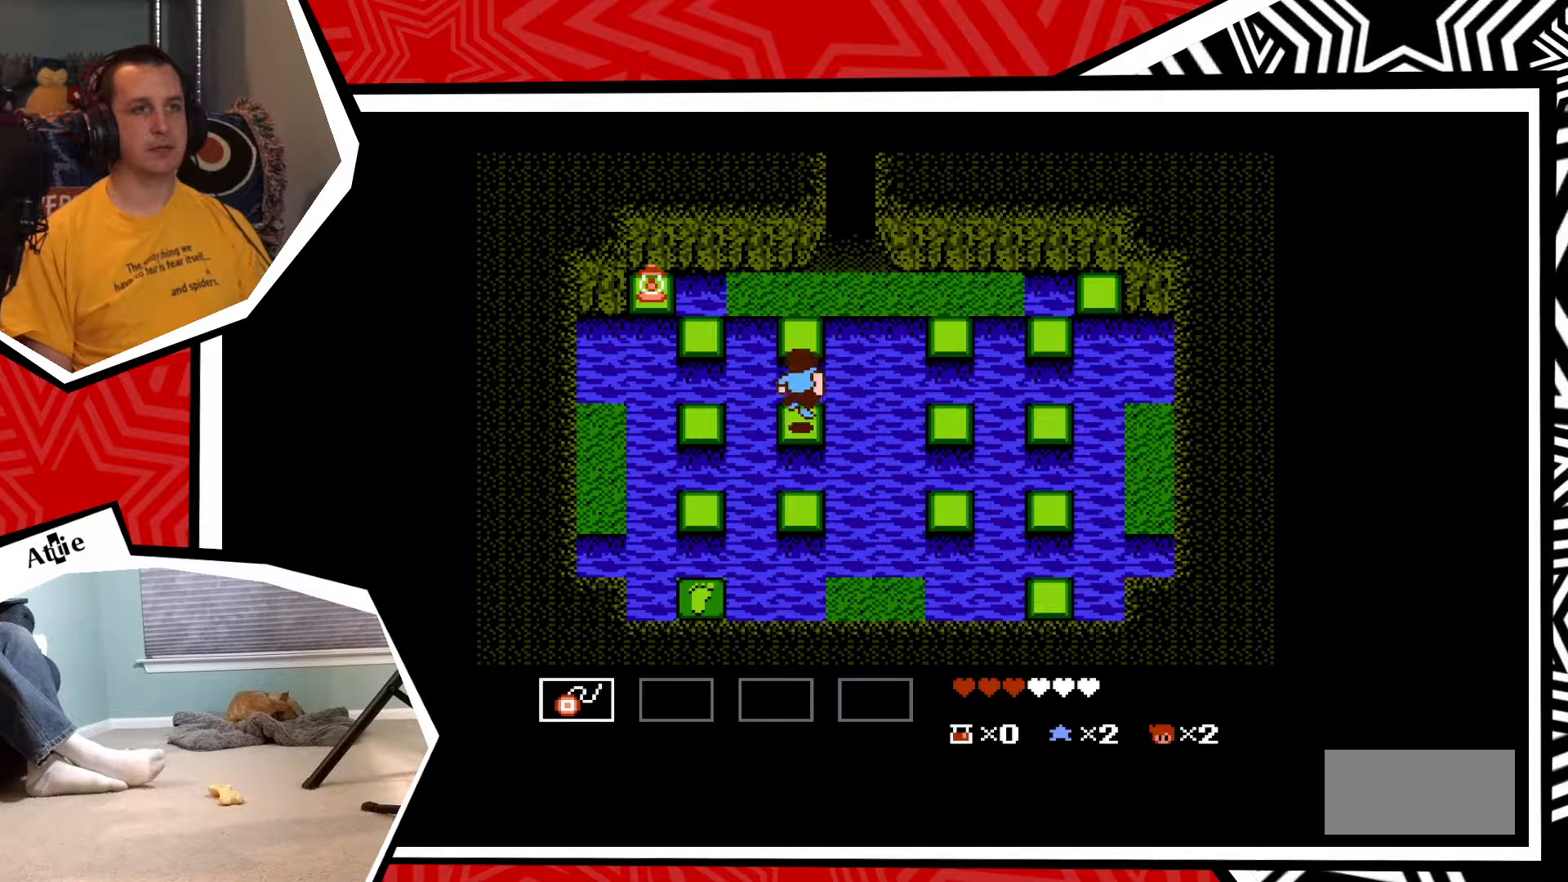
{"buttons": ["DPAD_UP"], "events": [[183, "B", "up"]]}
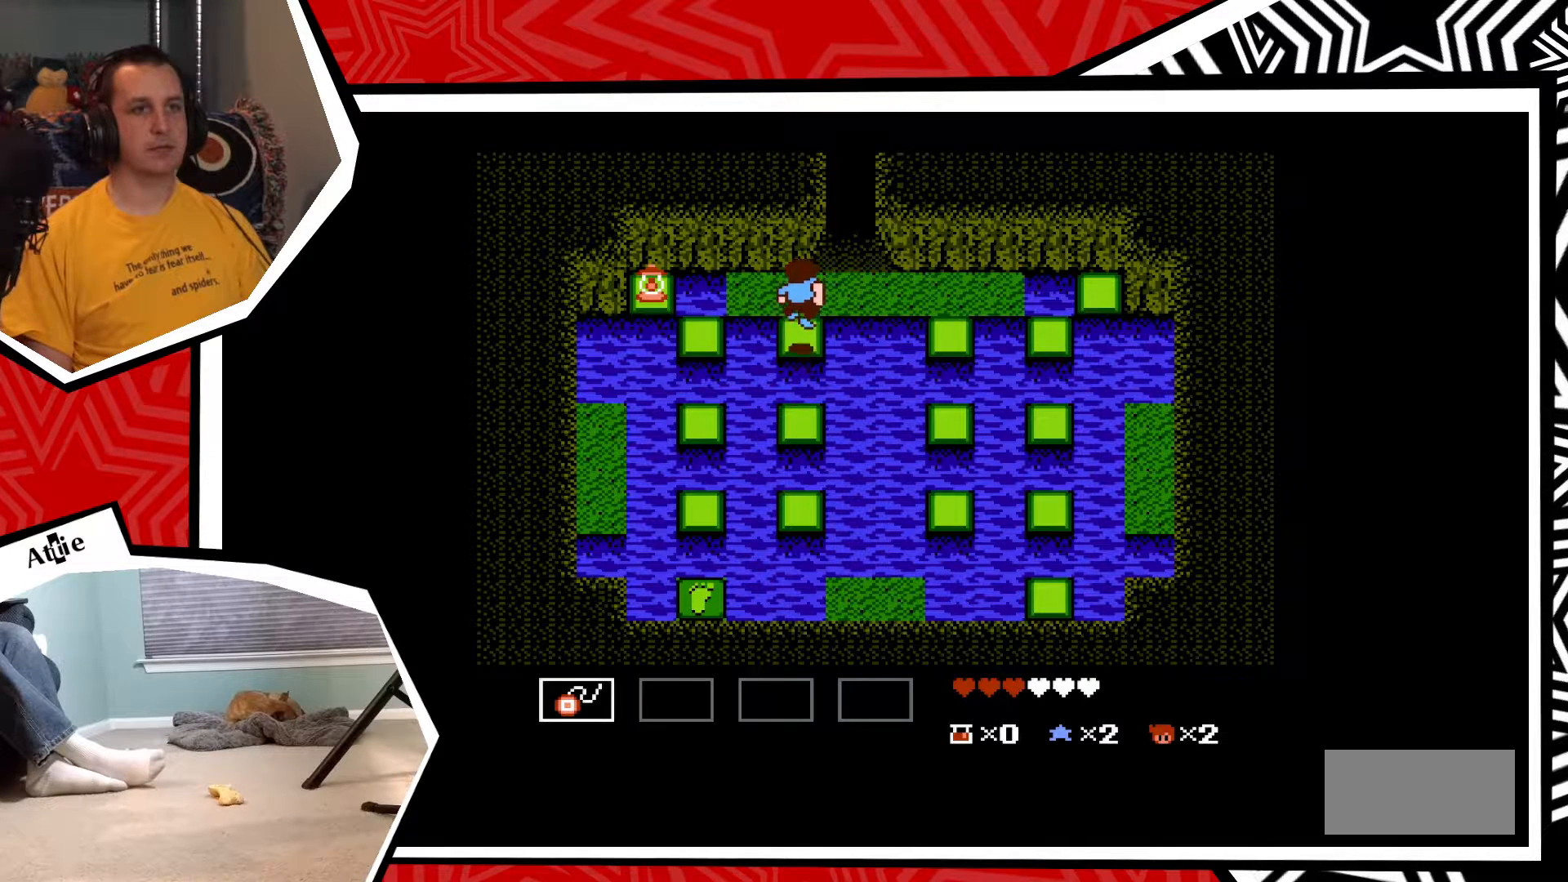
{"buttons": [], "events": [[200, "B", "down"], [333, "B", "up"], [483, "DPAD_UP", "up"]]}
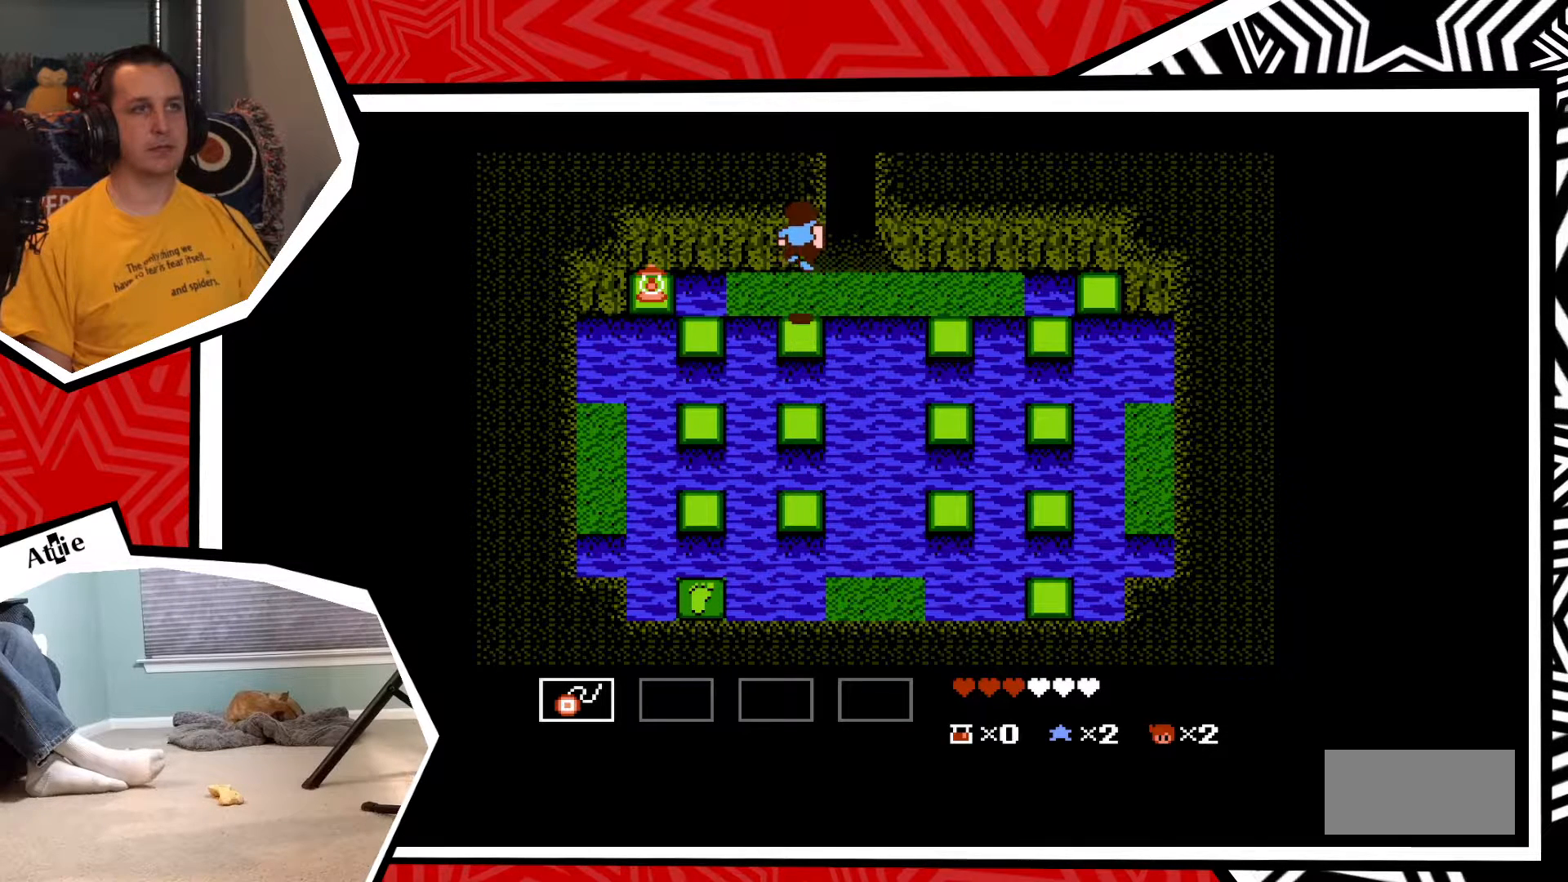
{"buttons": ["DPAD_LEFT"], "events": [[283, "DPAD_LEFT", "down"]]}
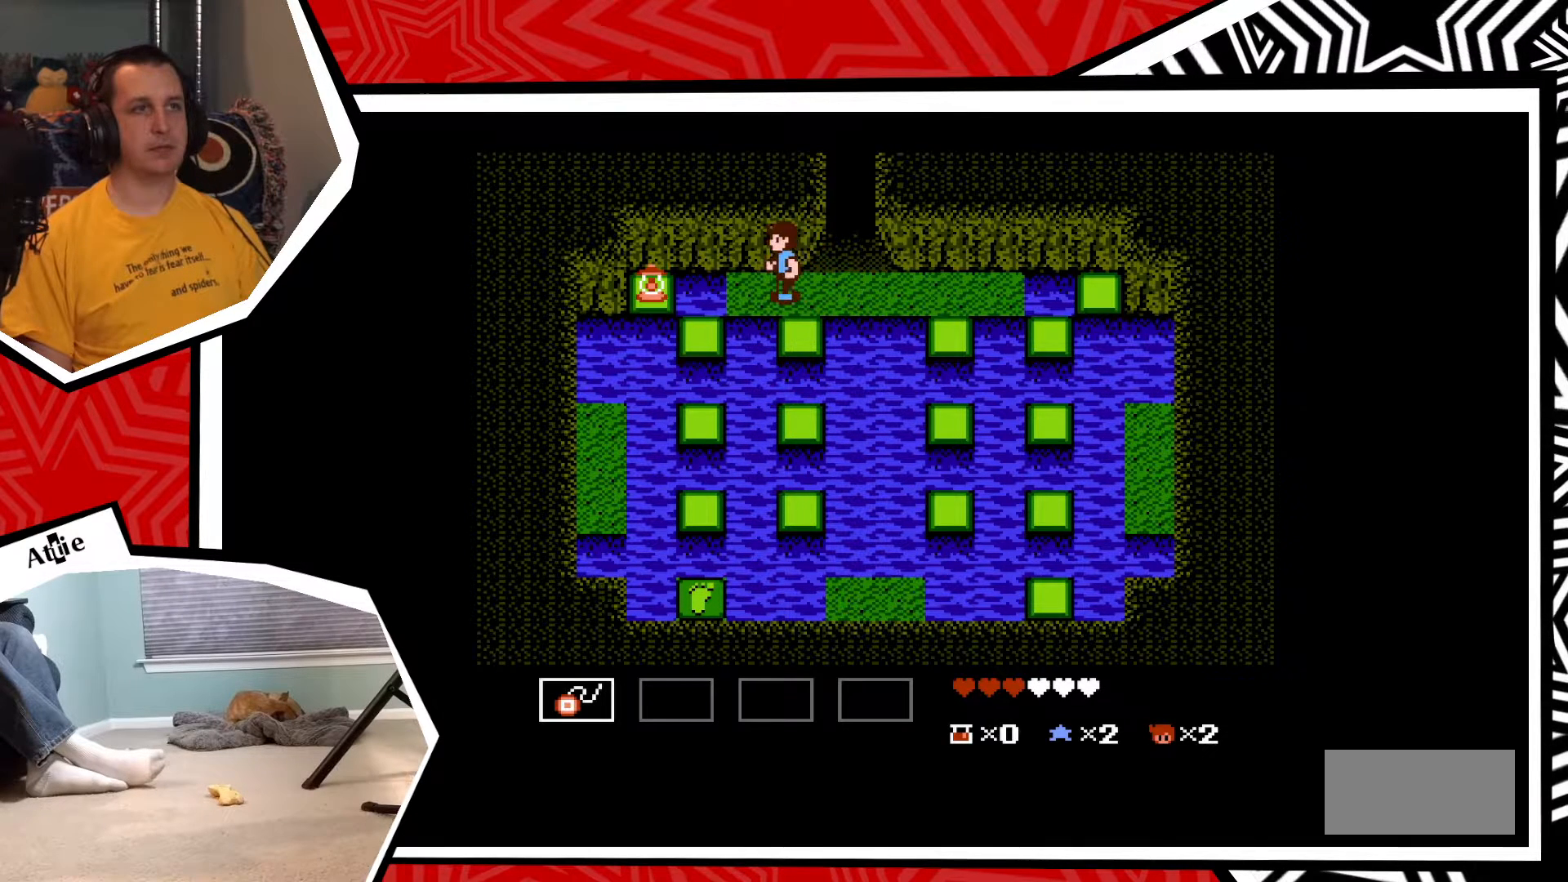
{"buttons": ["DPAD_LEFT"], "events": [[200, "B", "down"], [333, "B", "up"]]}
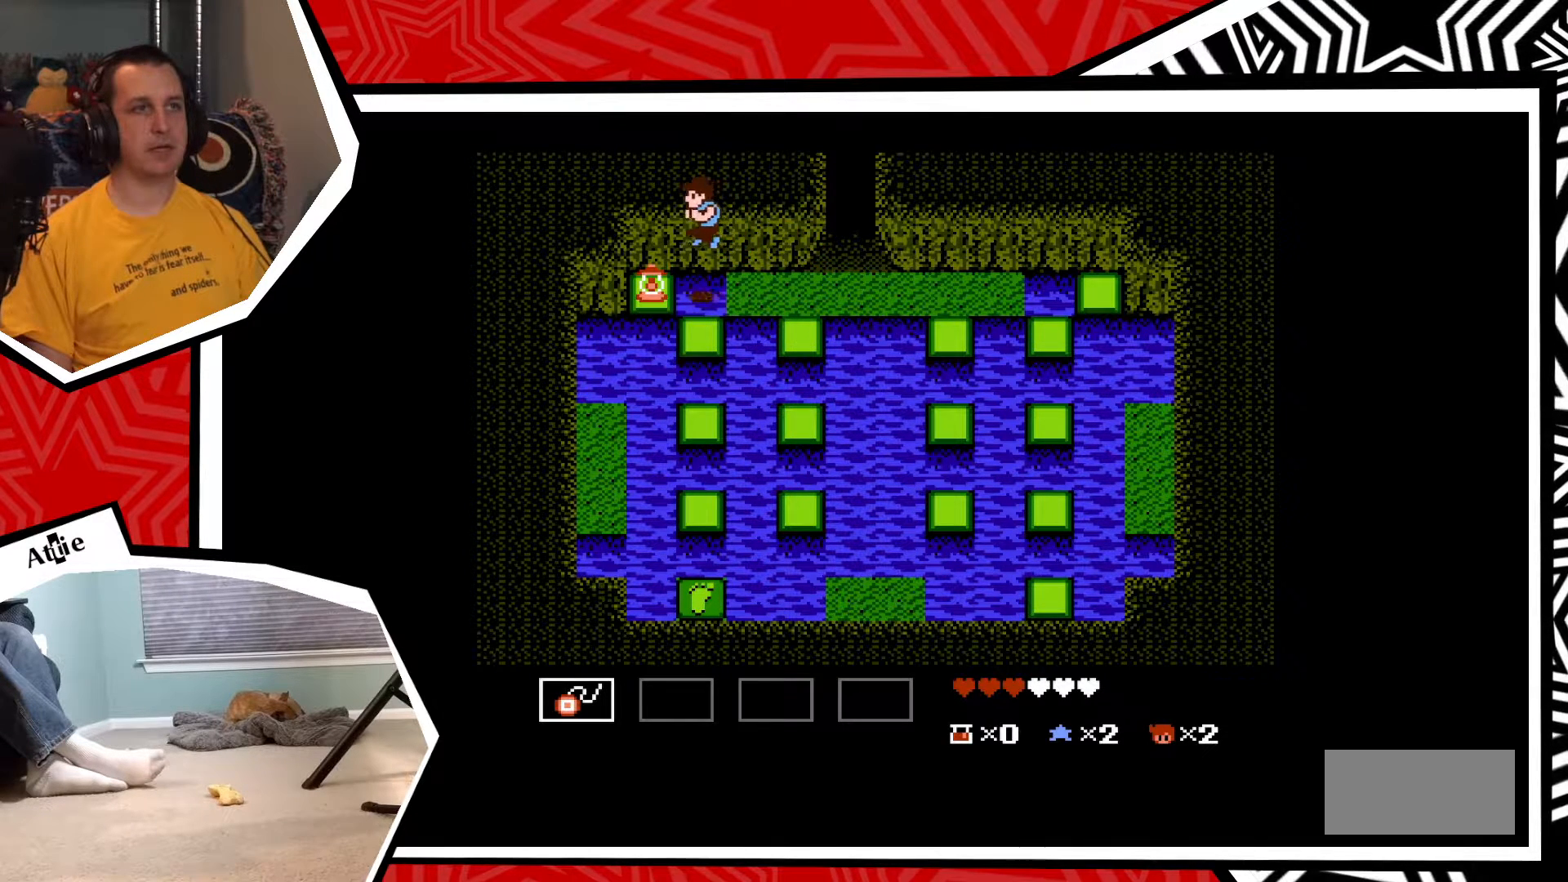
{"buttons": ["B", "DPAD_RIGHT"], "events": [[100, "DPAD_LEFT", "up"], [317, "DPAD_RIGHT", "down"], [450, "B", "down"]]}
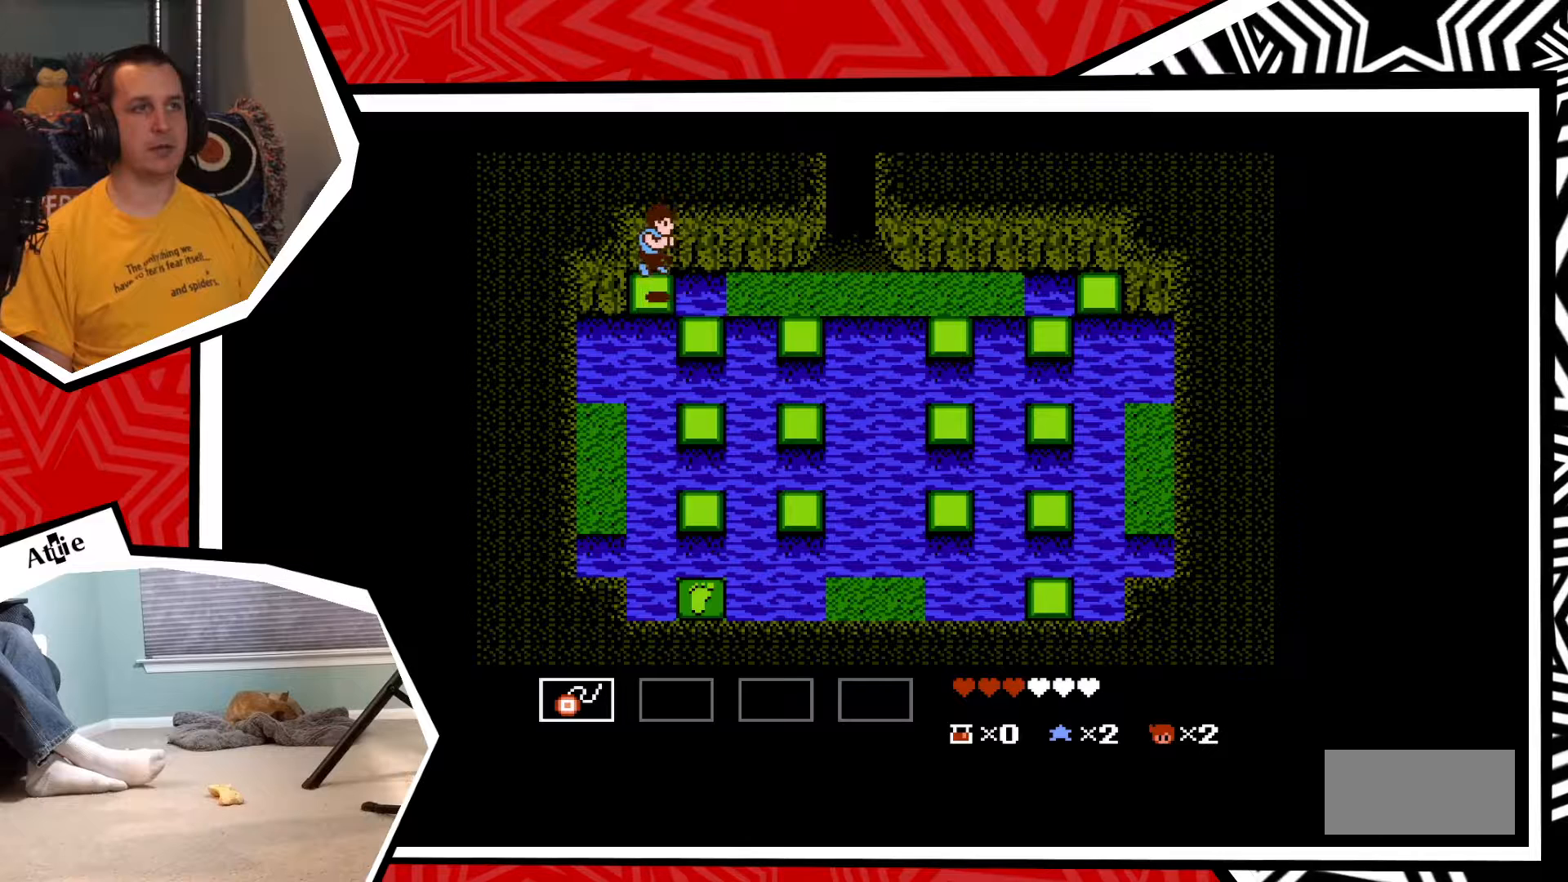
{"buttons": ["DPAD_RIGHT"], "events": [[150, "B", "up"]]}
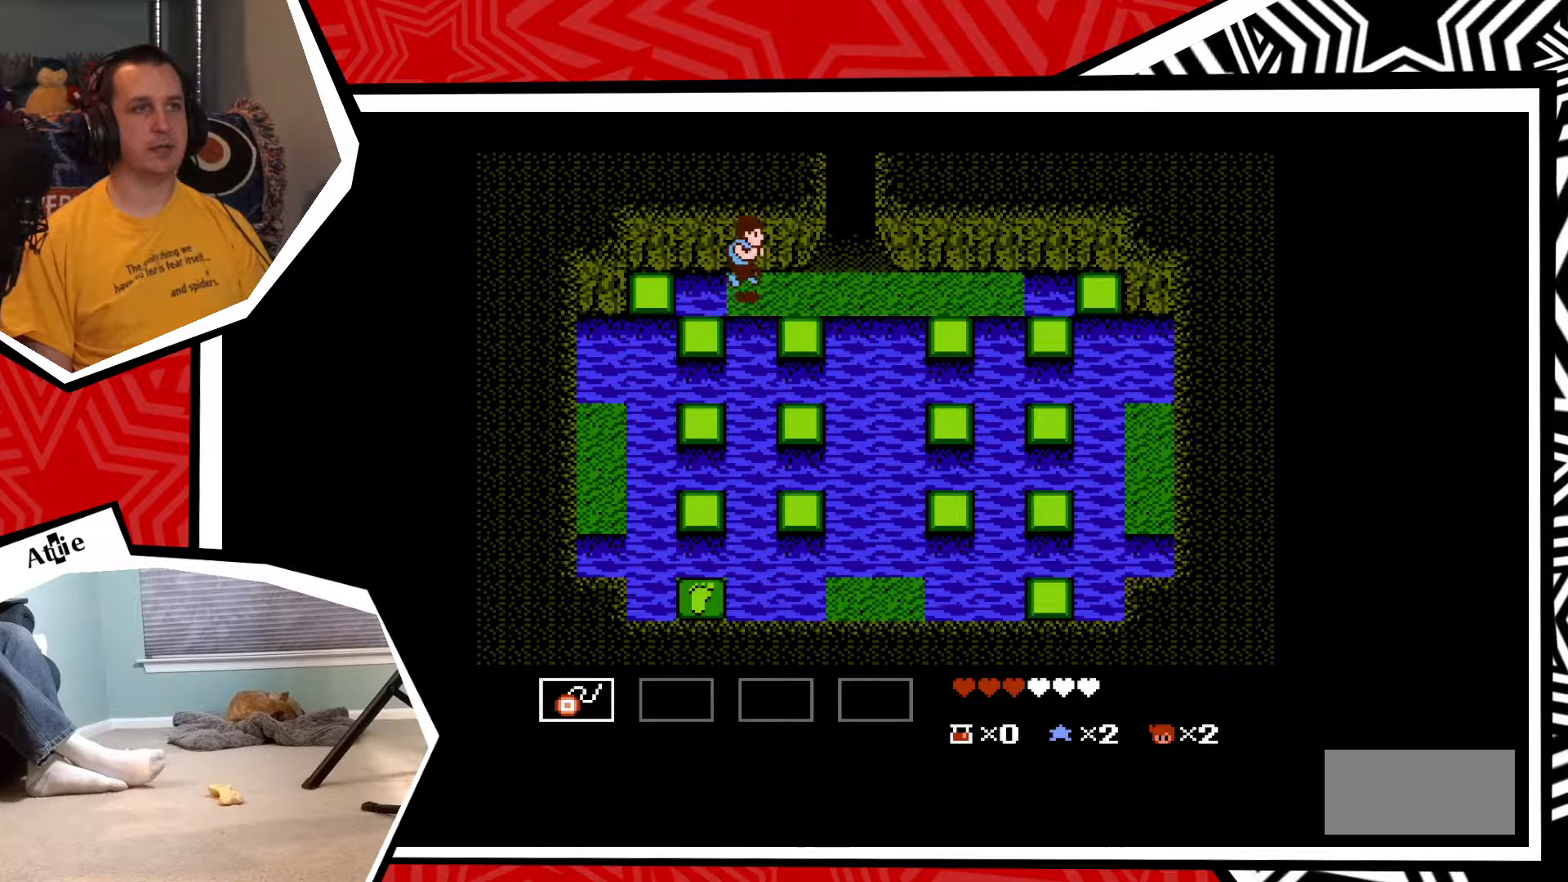
{"buttons": ["DPAD_RIGHT"], "events": []}
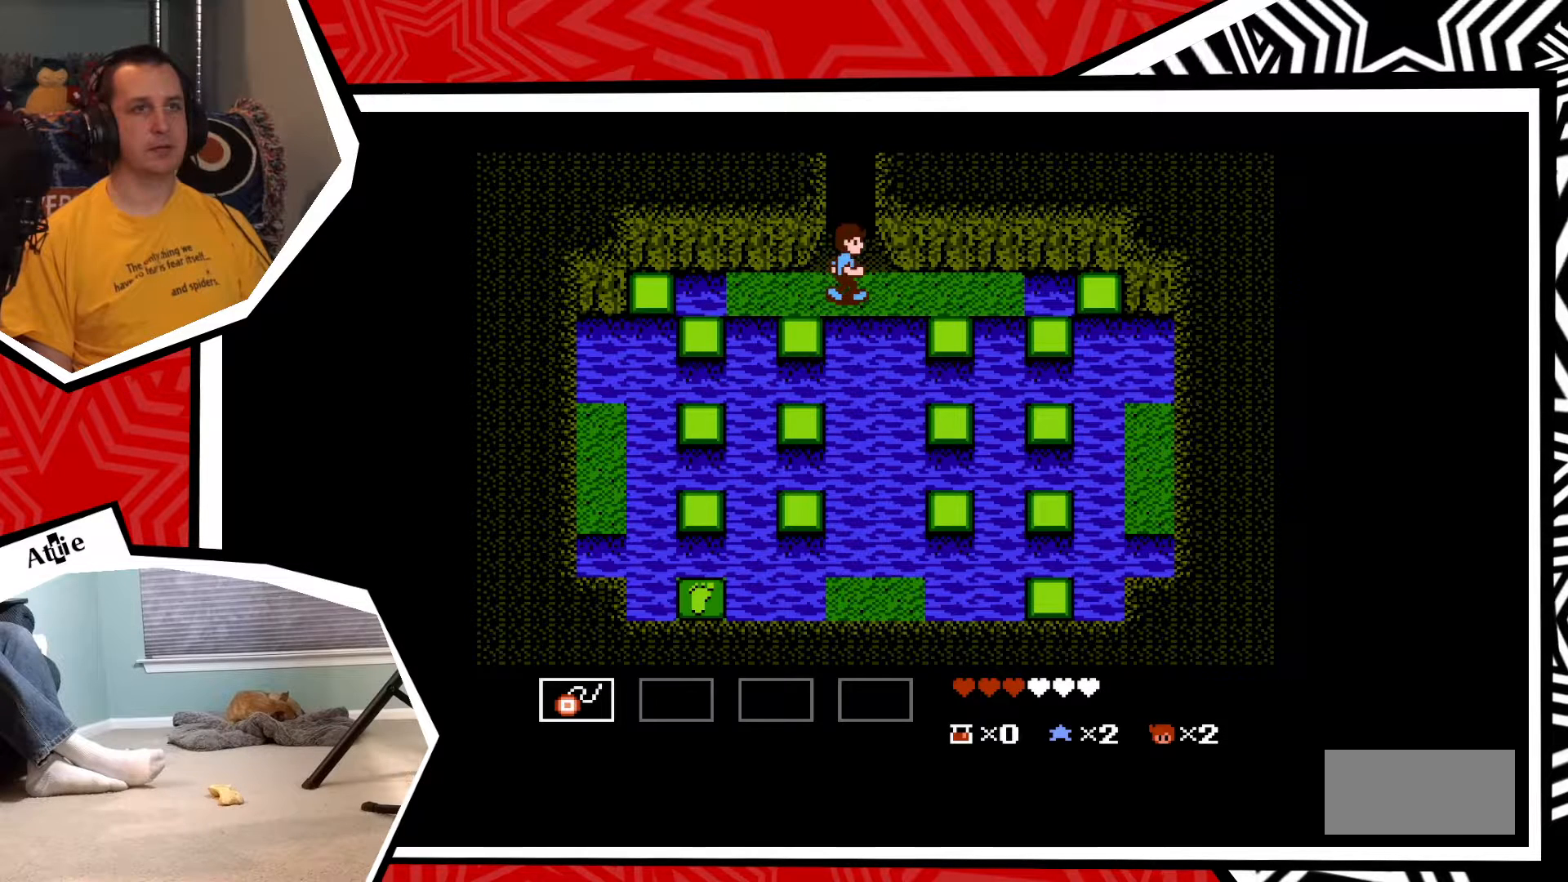
{"buttons": ["DPAD_RIGHT"], "events": []}
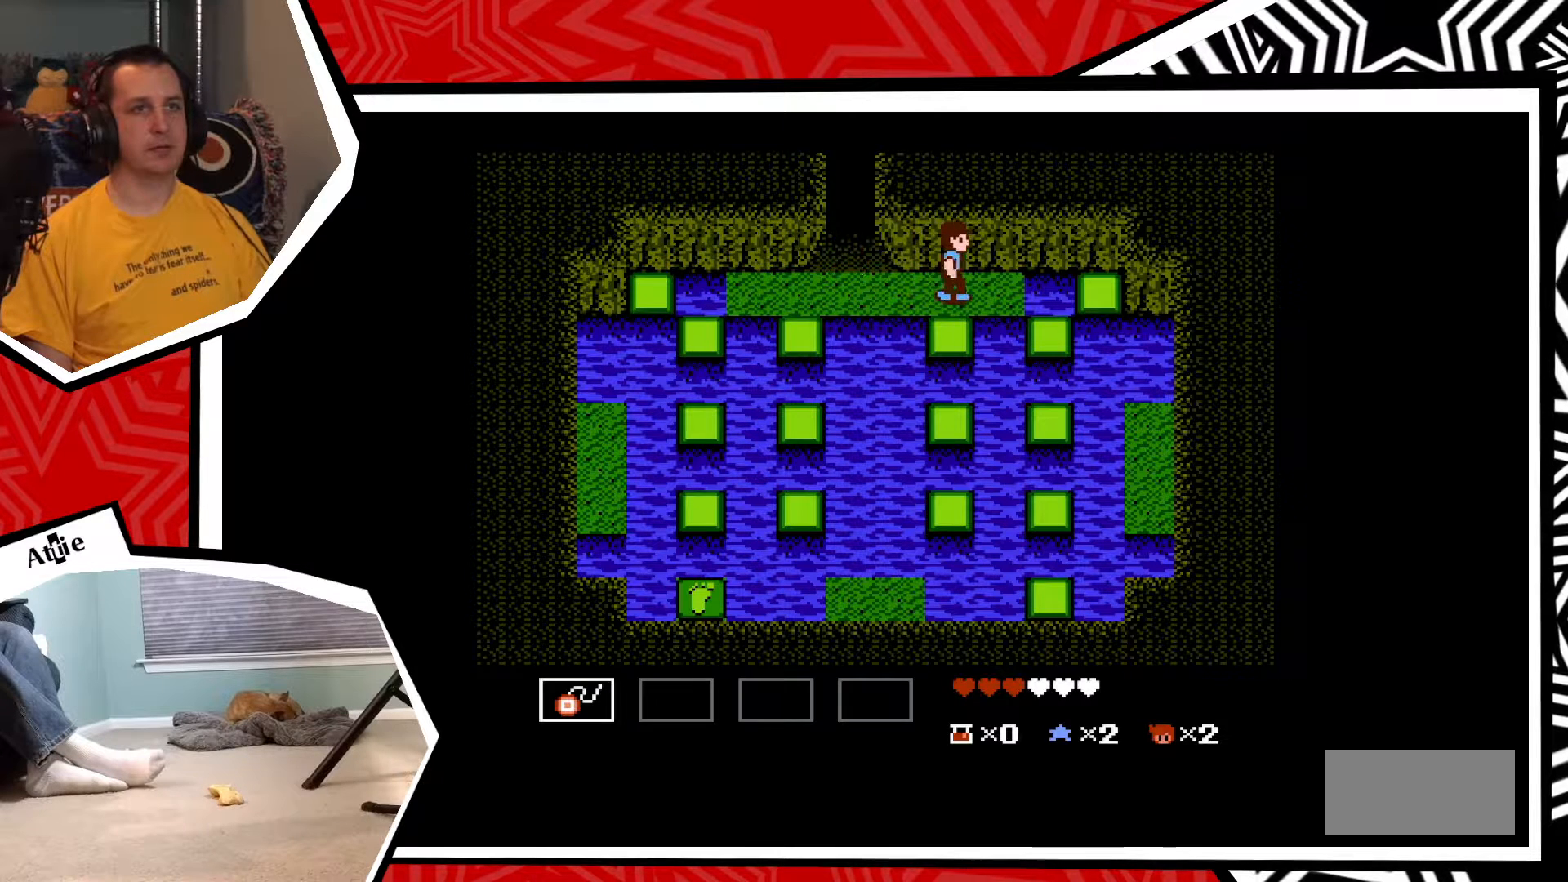
{"buttons": ["DPAD_LEFT"], "events": [[133, "DPAD_RIGHT", "up"], [450, "DPAD_LEFT", "down"]]}